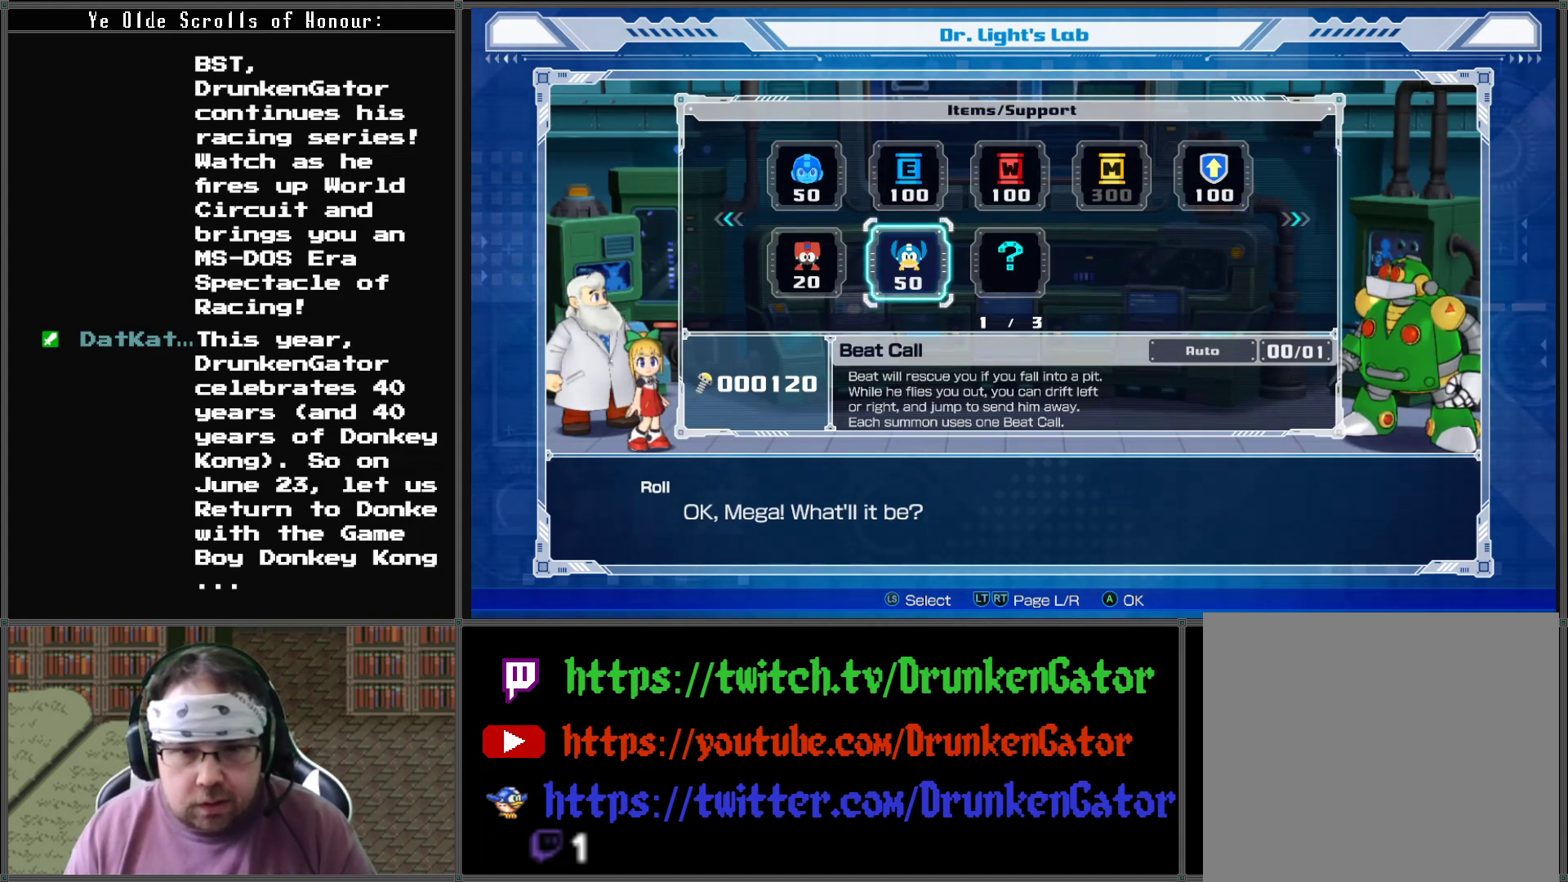
Gameplay with a controller (Xbox layout); each line is a JSON object with the inputs held at the frame after it. "events" lists button and stick changes between this image and that frame as [ms after this image, input, new state], when the widget could be followed in between.
{"buttons": ["A"], "left_stick": "center", "right_stick": "center", "events": [[500, "A", "down"]]}
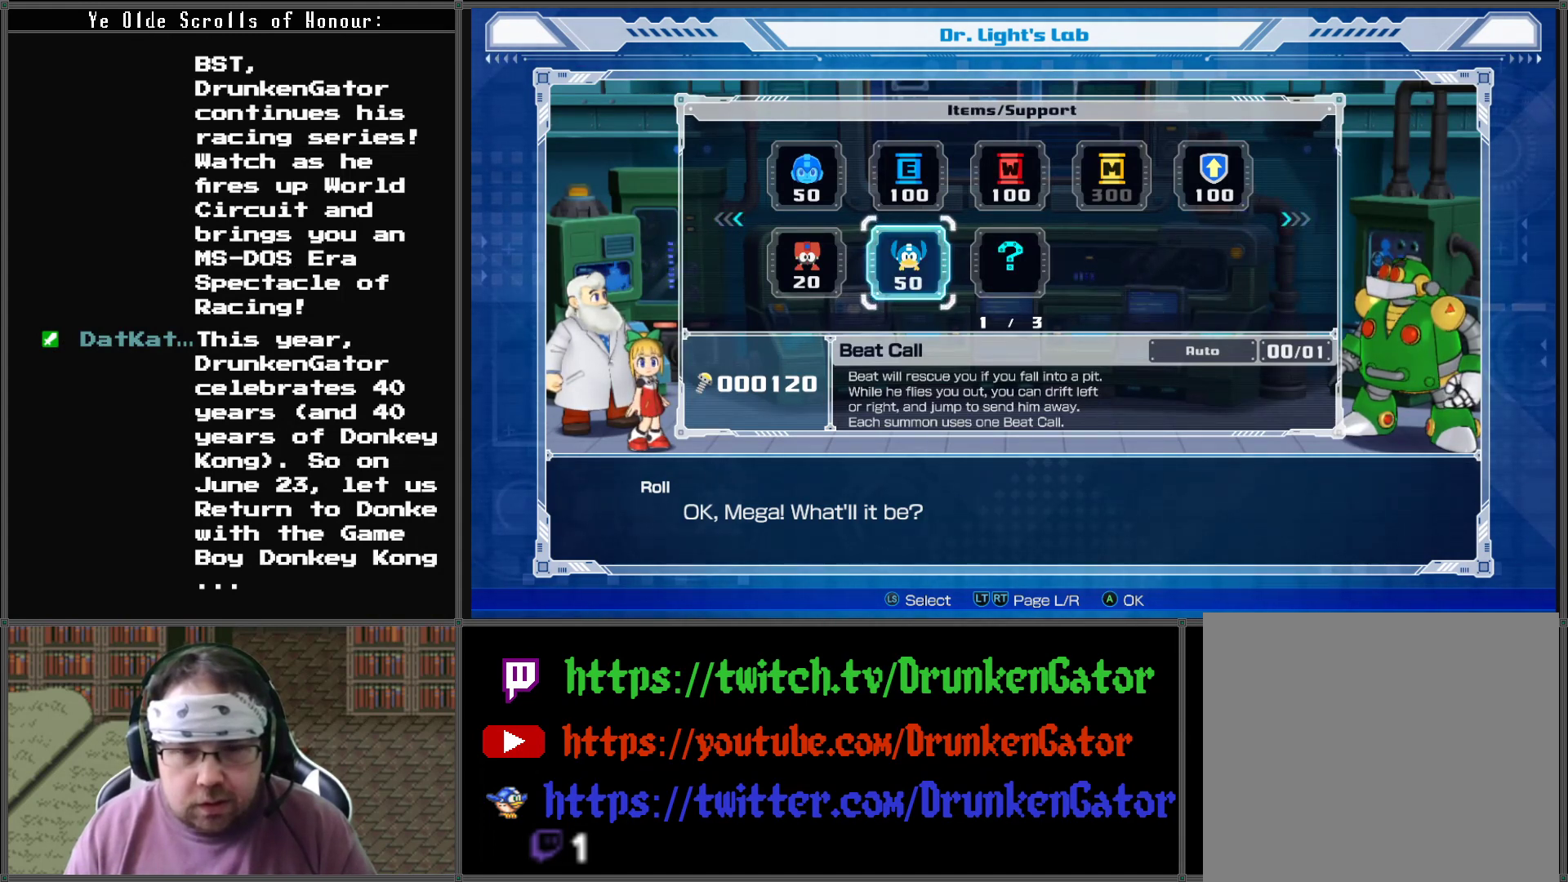
{"buttons": [], "left_stick": "center", "right_stick": "center", "events": [[167, "A", "up"]]}
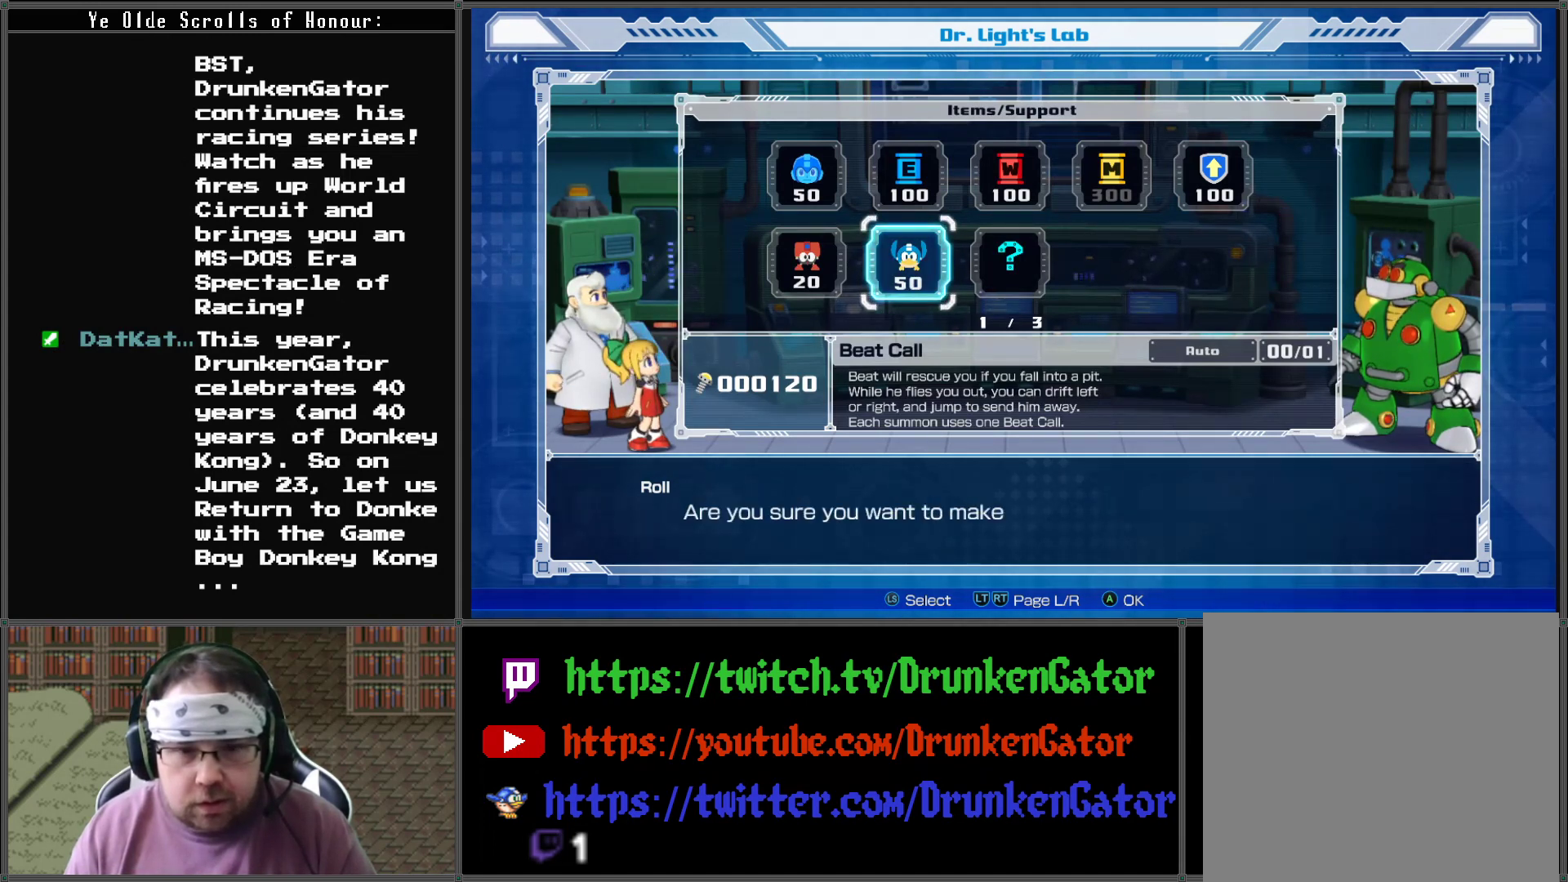
{"buttons": [], "left_stick": "center", "right_stick": "center", "events": [[67, "A", "down"], [267, "A", "up"]]}
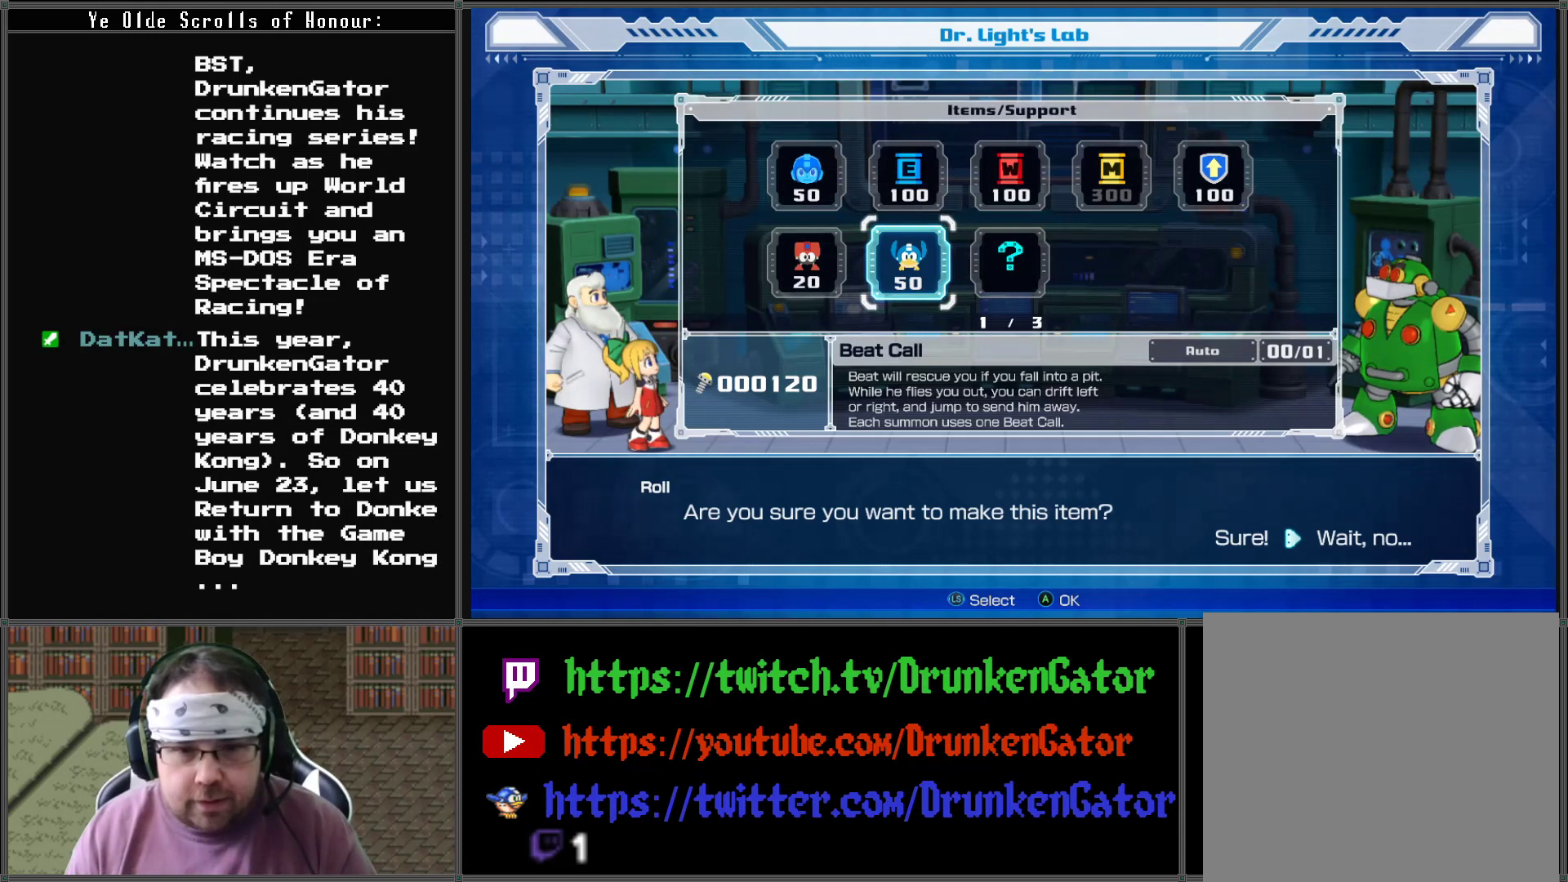
{"buttons": ["A"], "left_stick": "center", "right_stick": "center", "events": [[167, "DPAD_LEFT", "down"], [267, "DPAD_LEFT", "up"], [400, "A", "down"]]}
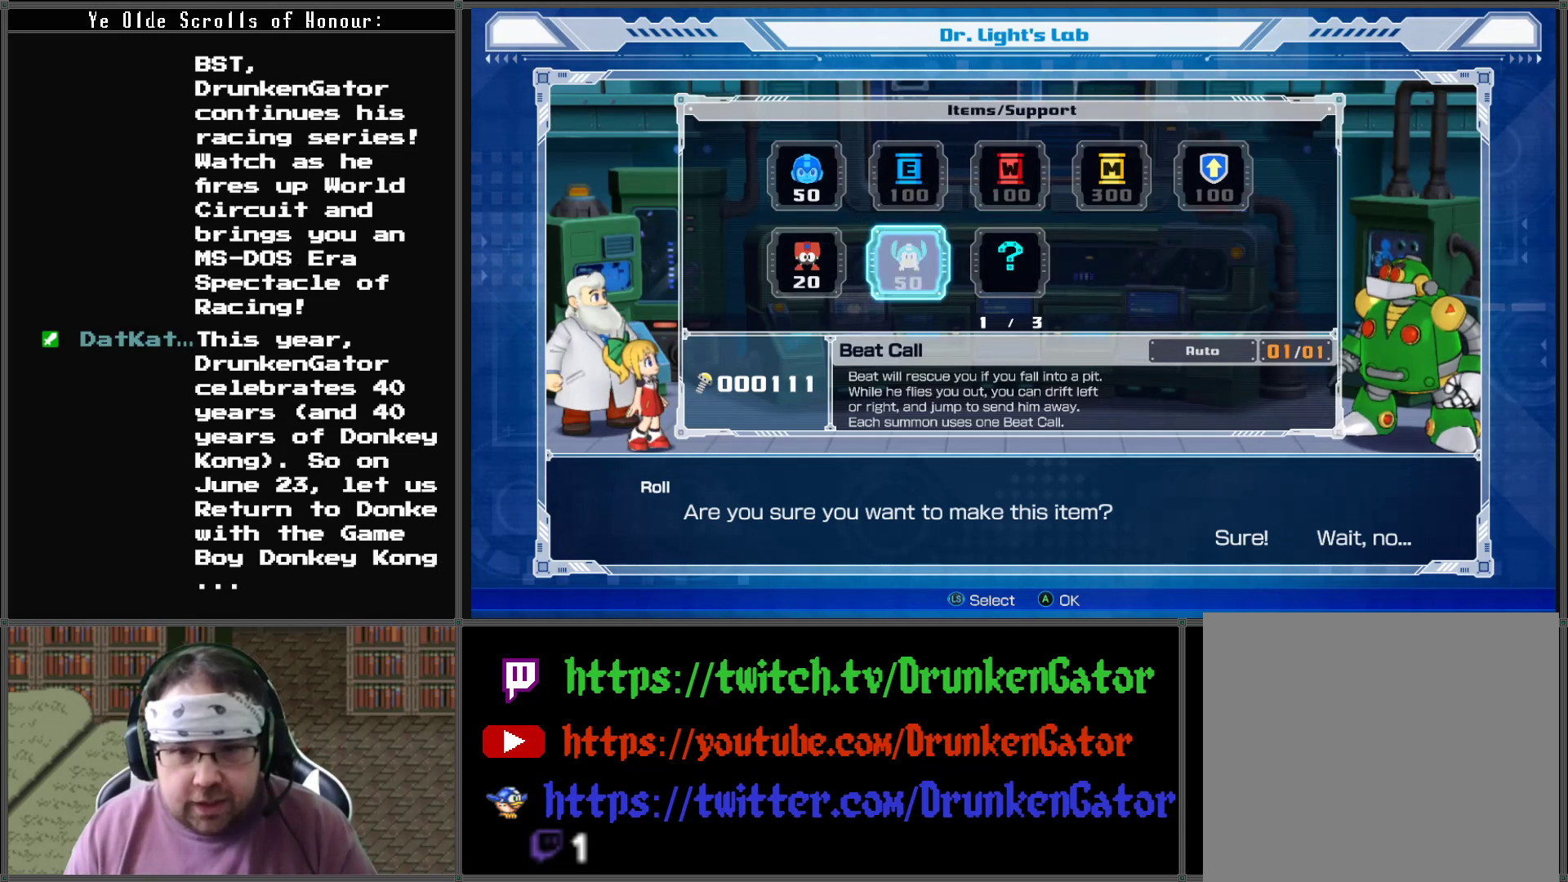
{"buttons": [], "left_stick": "center", "right_stick": "center", "events": [[67, "A", "up"]]}
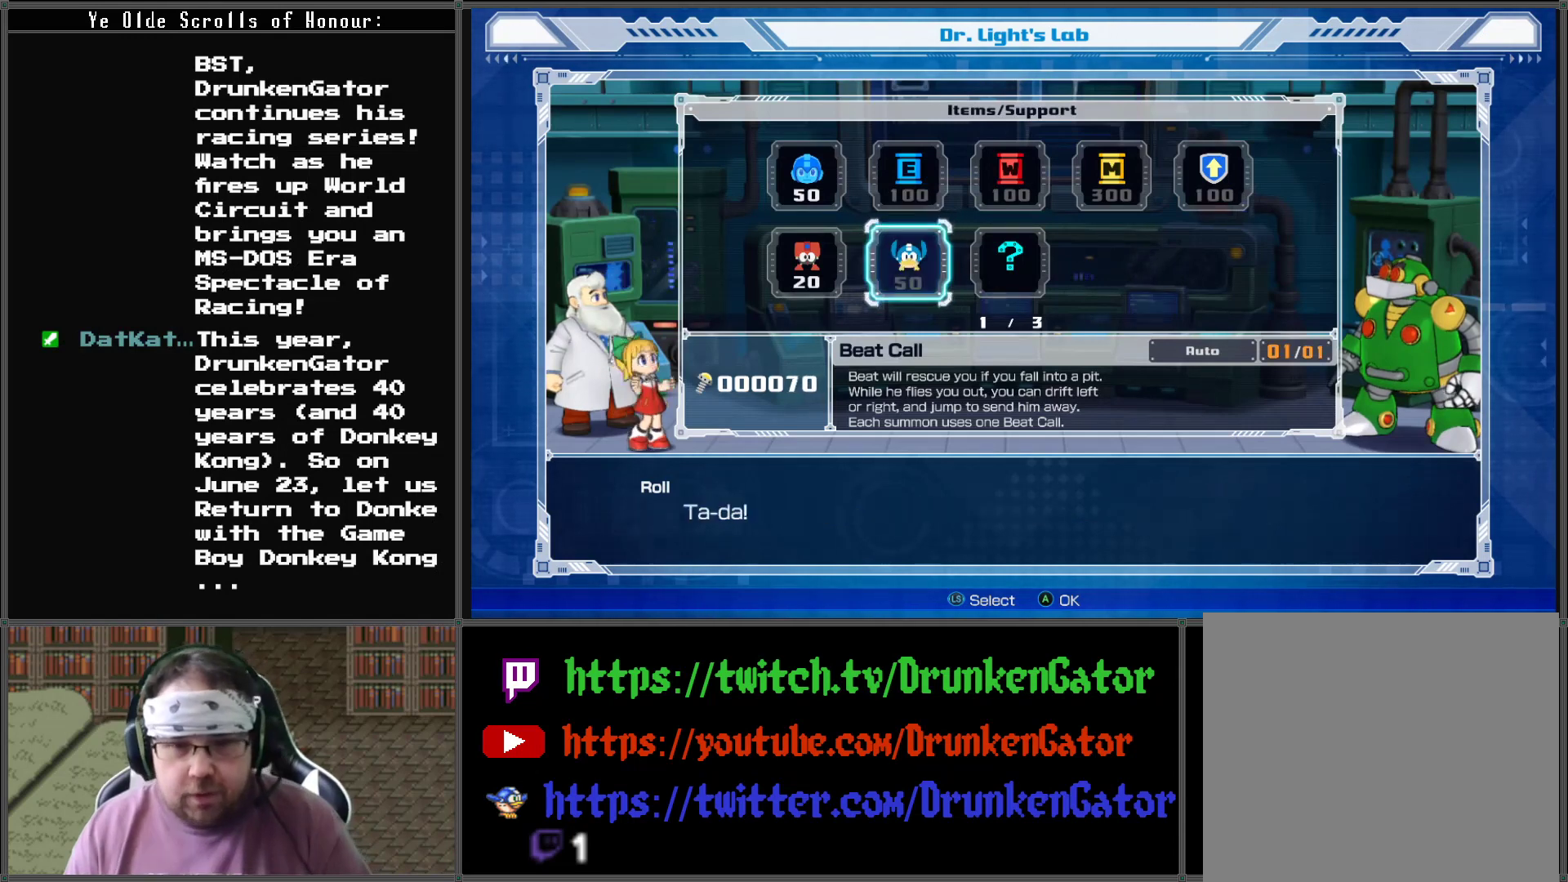
{"buttons": [], "left_stick": "center", "right_stick": "center", "events": []}
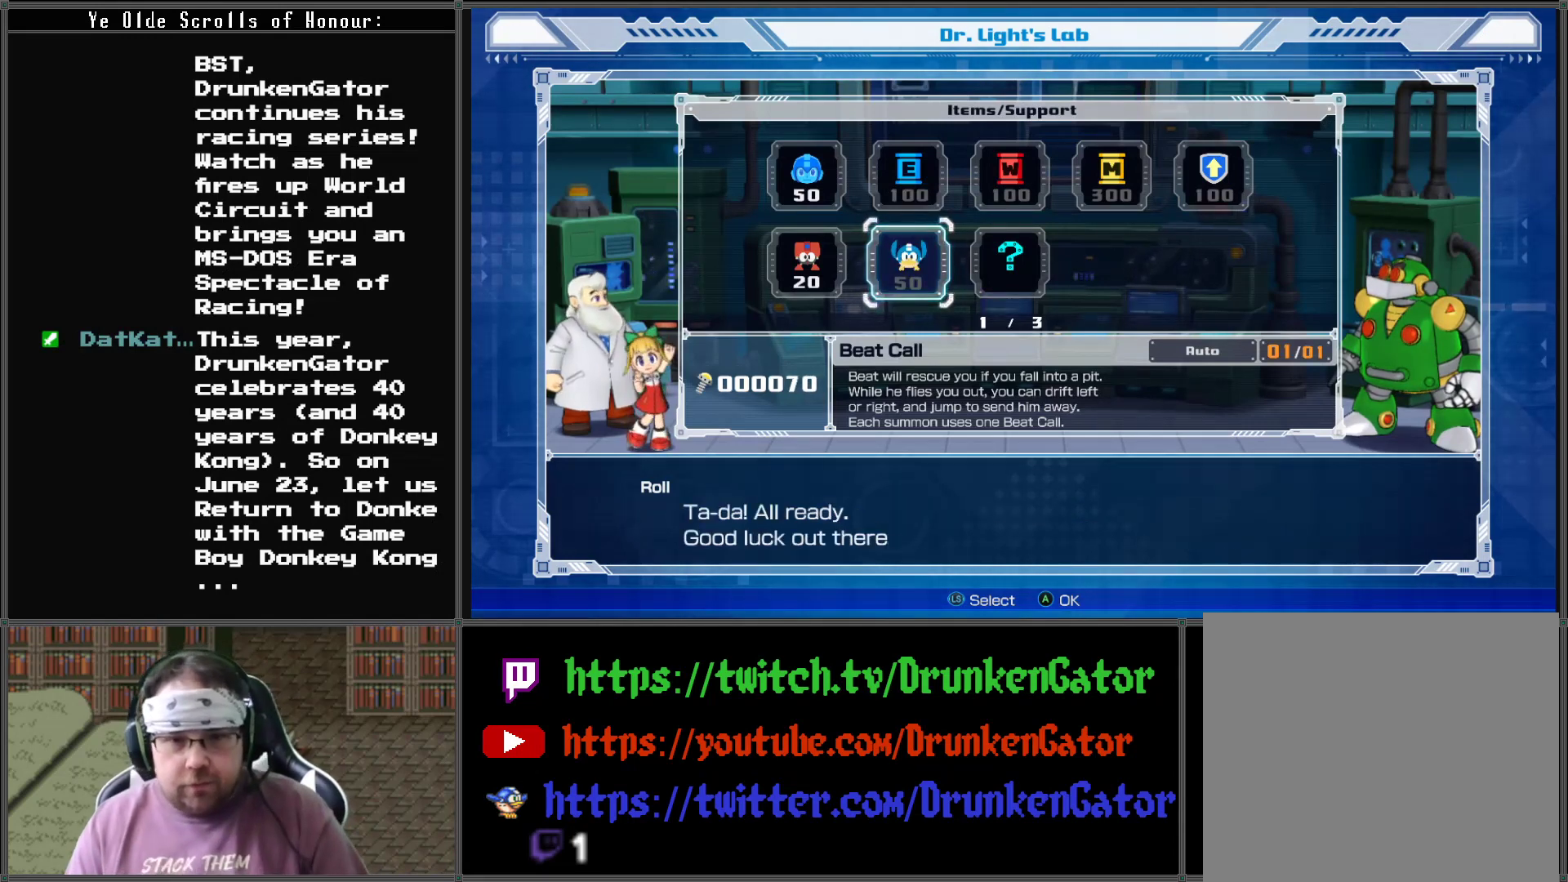
{"buttons": [], "left_stick": "center", "right_stick": "center", "events": [[267, "DPAD_RIGHT", "down"], [367, "DPAD_RIGHT", "up"]]}
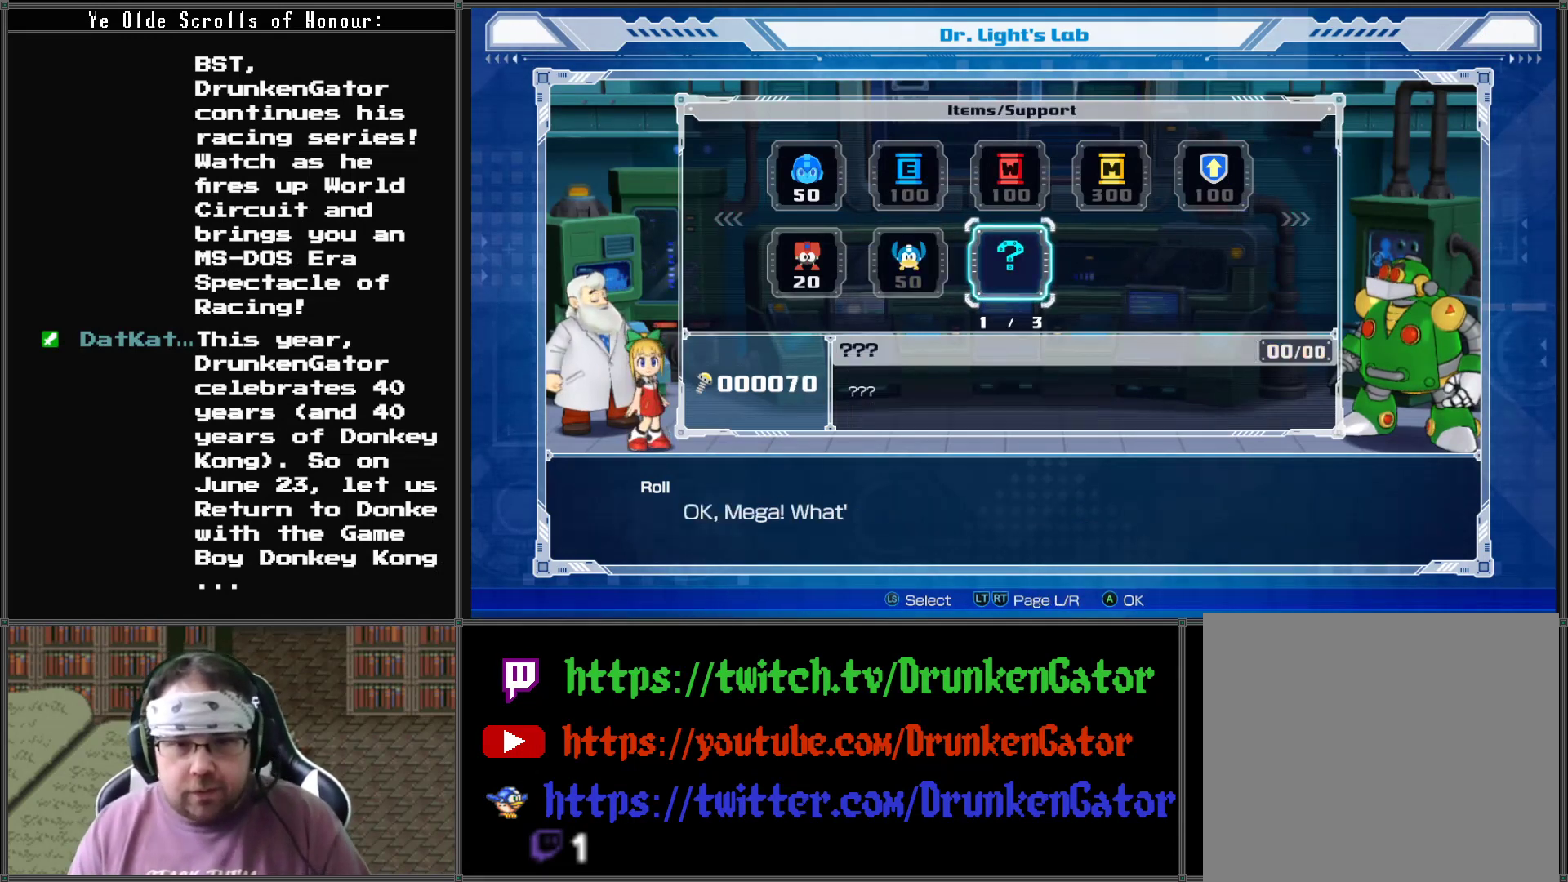
{"buttons": ["DPAD_LEFT"], "left_stick": "center", "right_stick": "center", "events": [[267, "DPAD_LEFT", "down"], [400, "DPAD_LEFT", "up"], [467, "DPAD_LEFT", "down"]]}
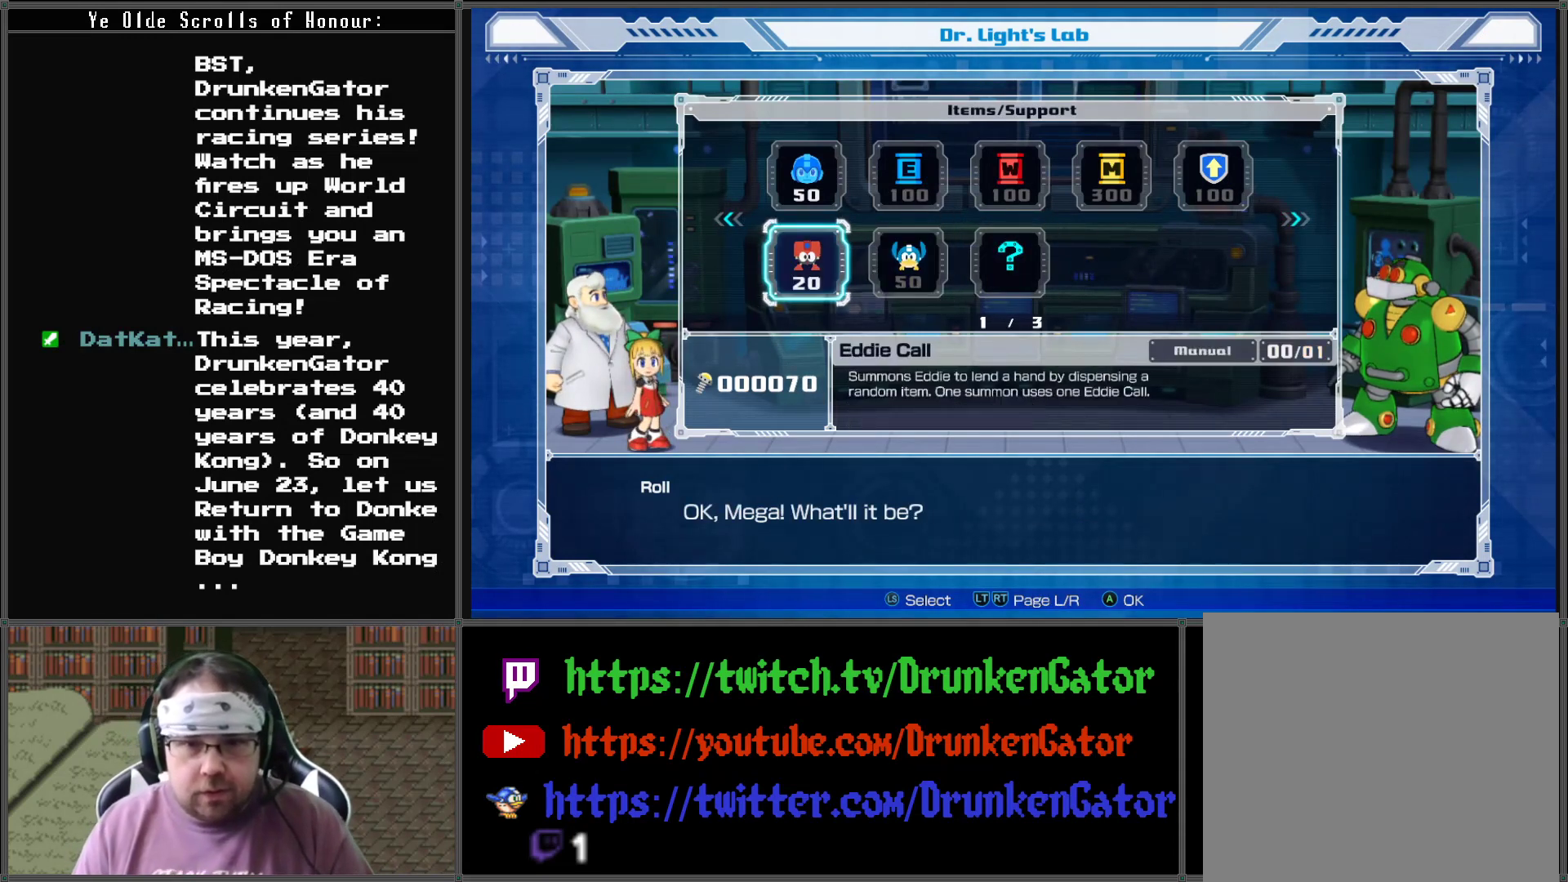
{"buttons": [], "left_stick": "center", "right_stick": "center", "events": [[67, "DPAD_LEFT", "up"], [233, "B", "down"], [367, "B", "up"]]}
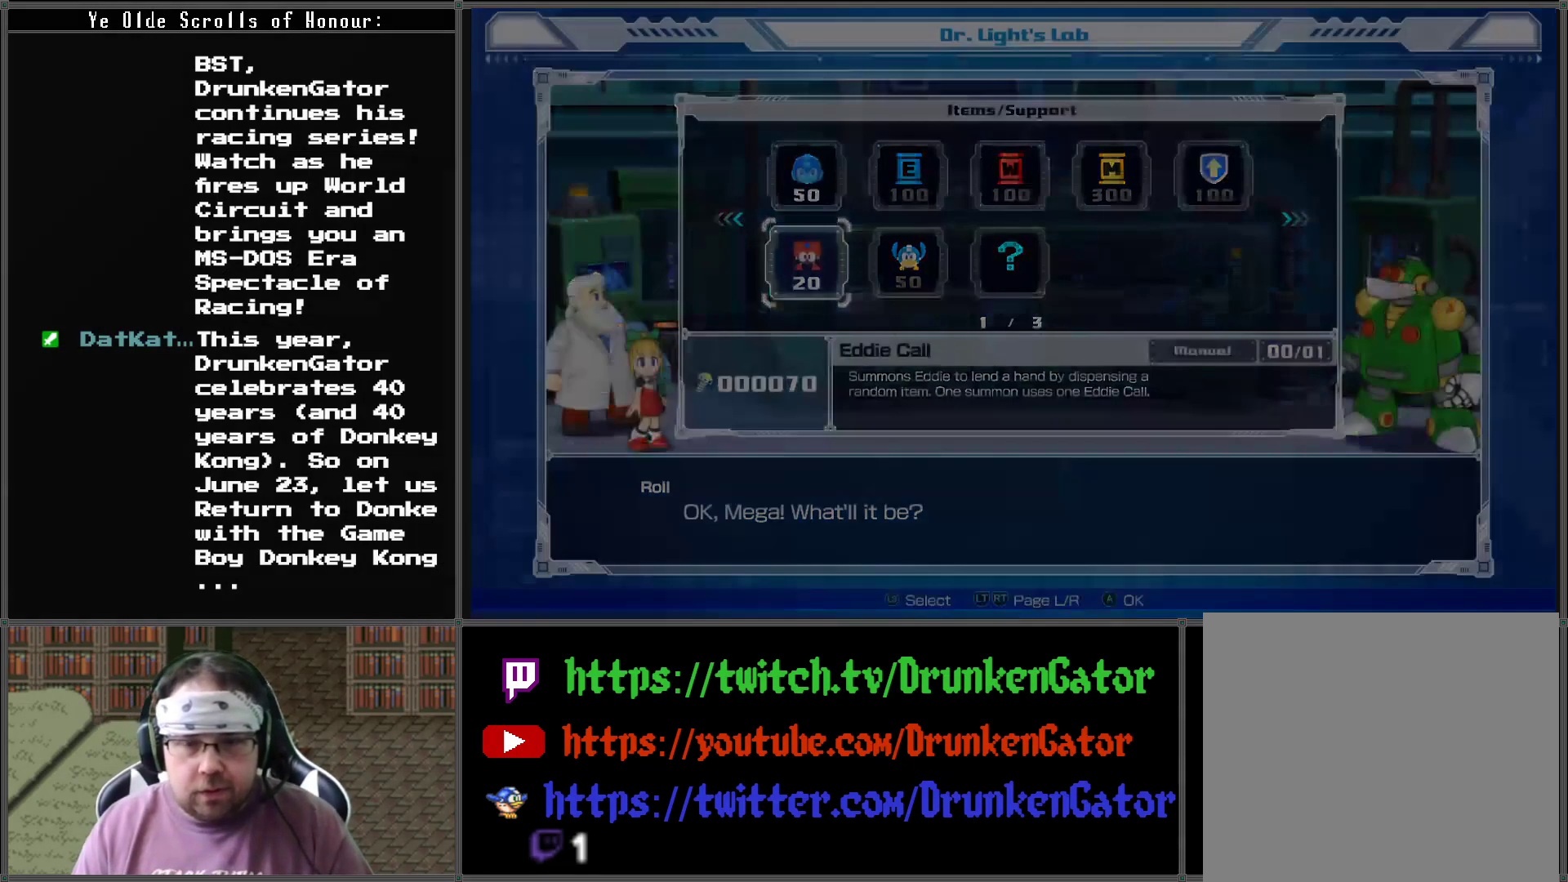
{"buttons": [], "left_stick": "center", "right_stick": "center", "events": []}
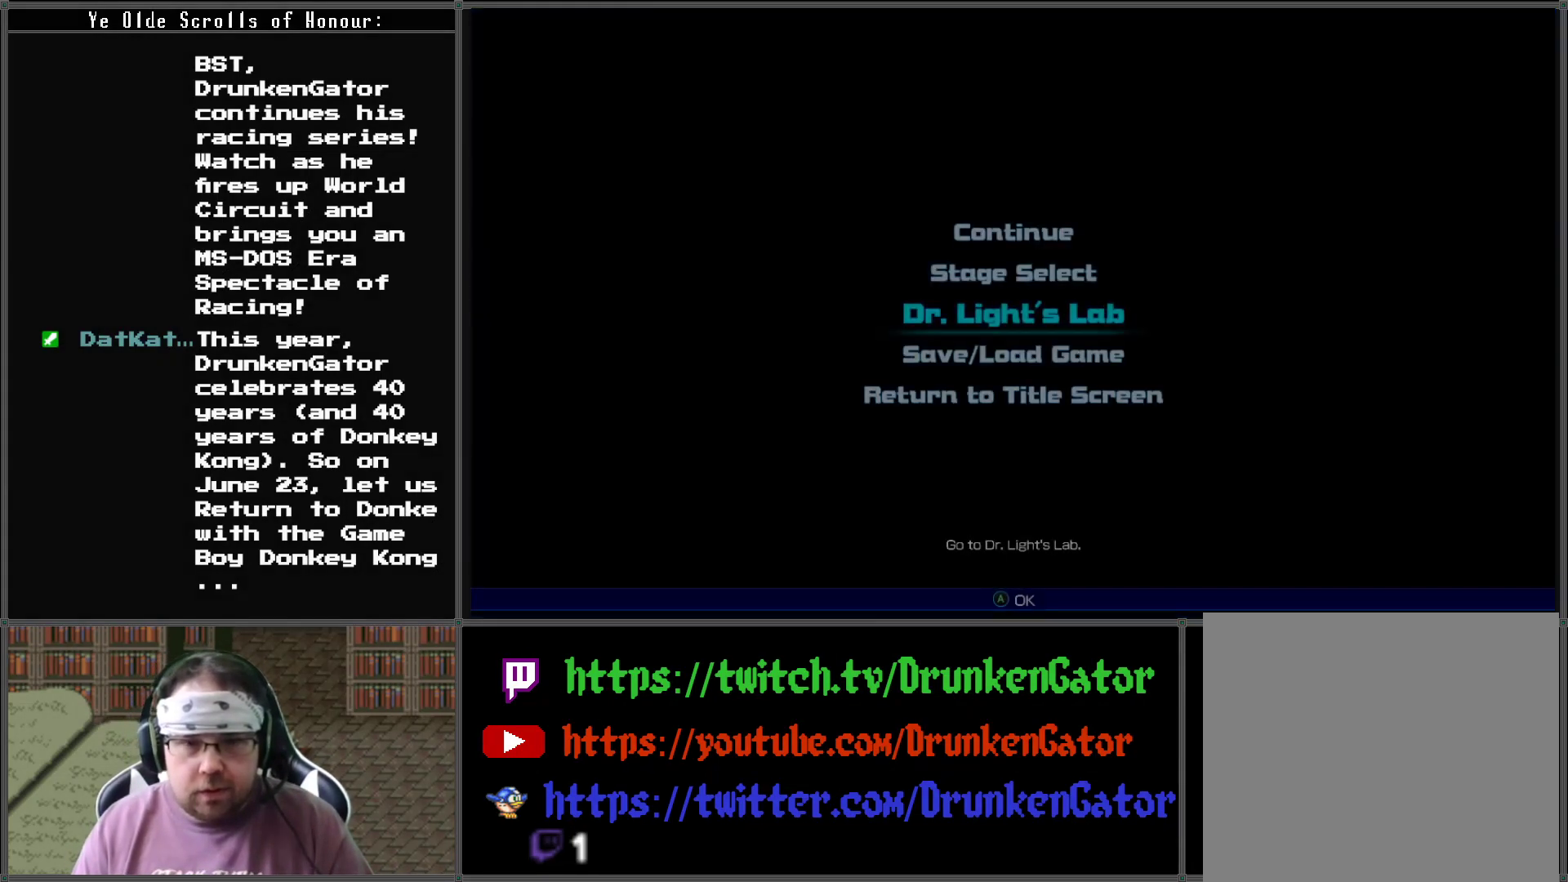
{"buttons": [], "left_stick": "center", "right_stick": "center", "events": []}
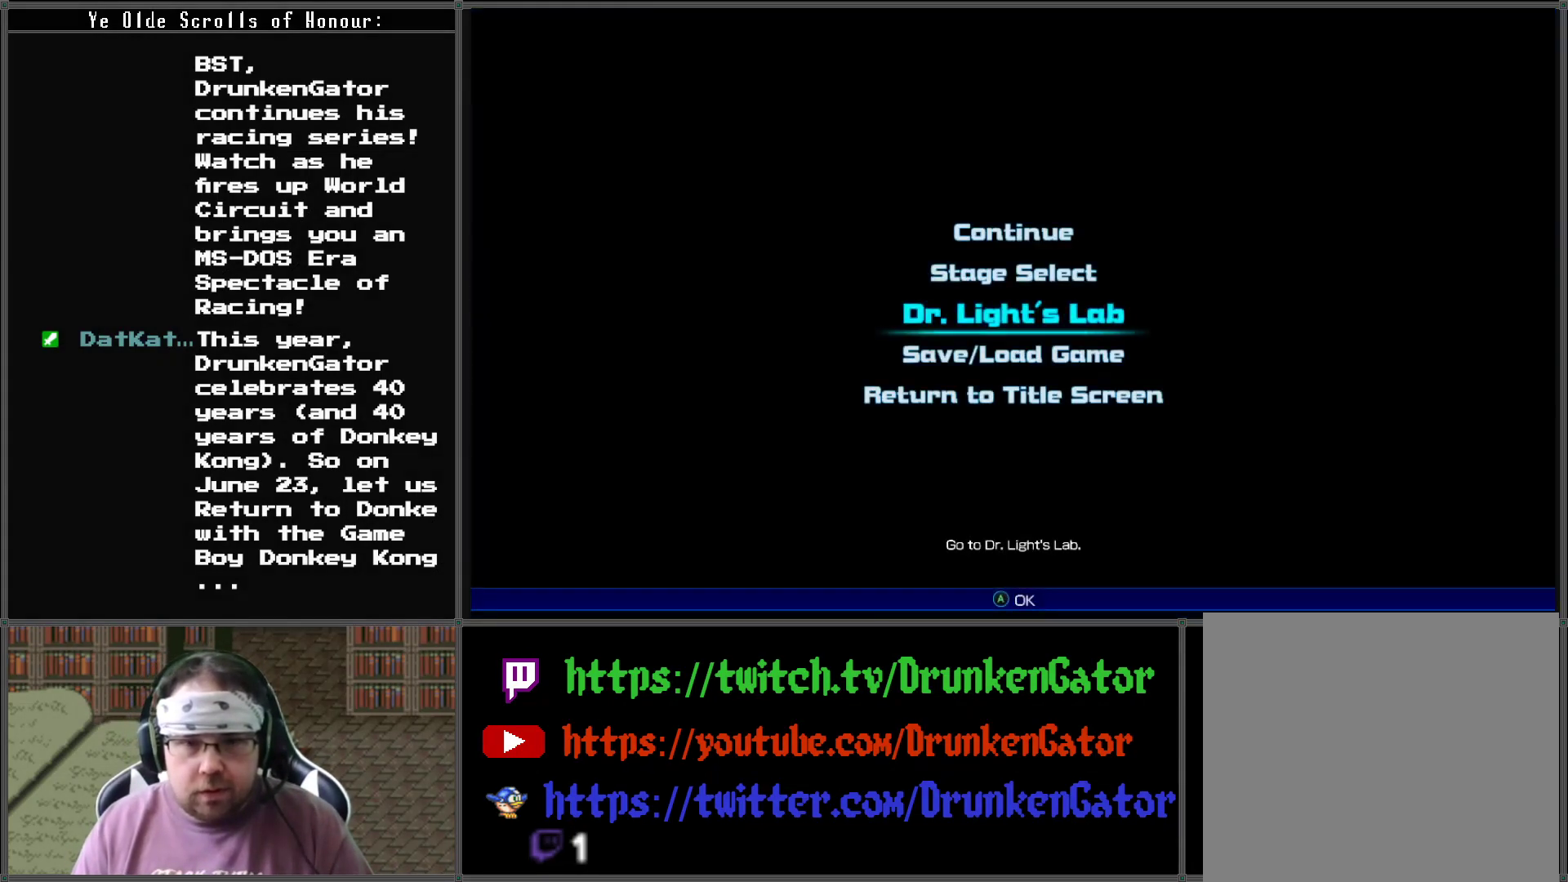
{"buttons": [], "left_stick": "center", "right_stick": "center", "events": []}
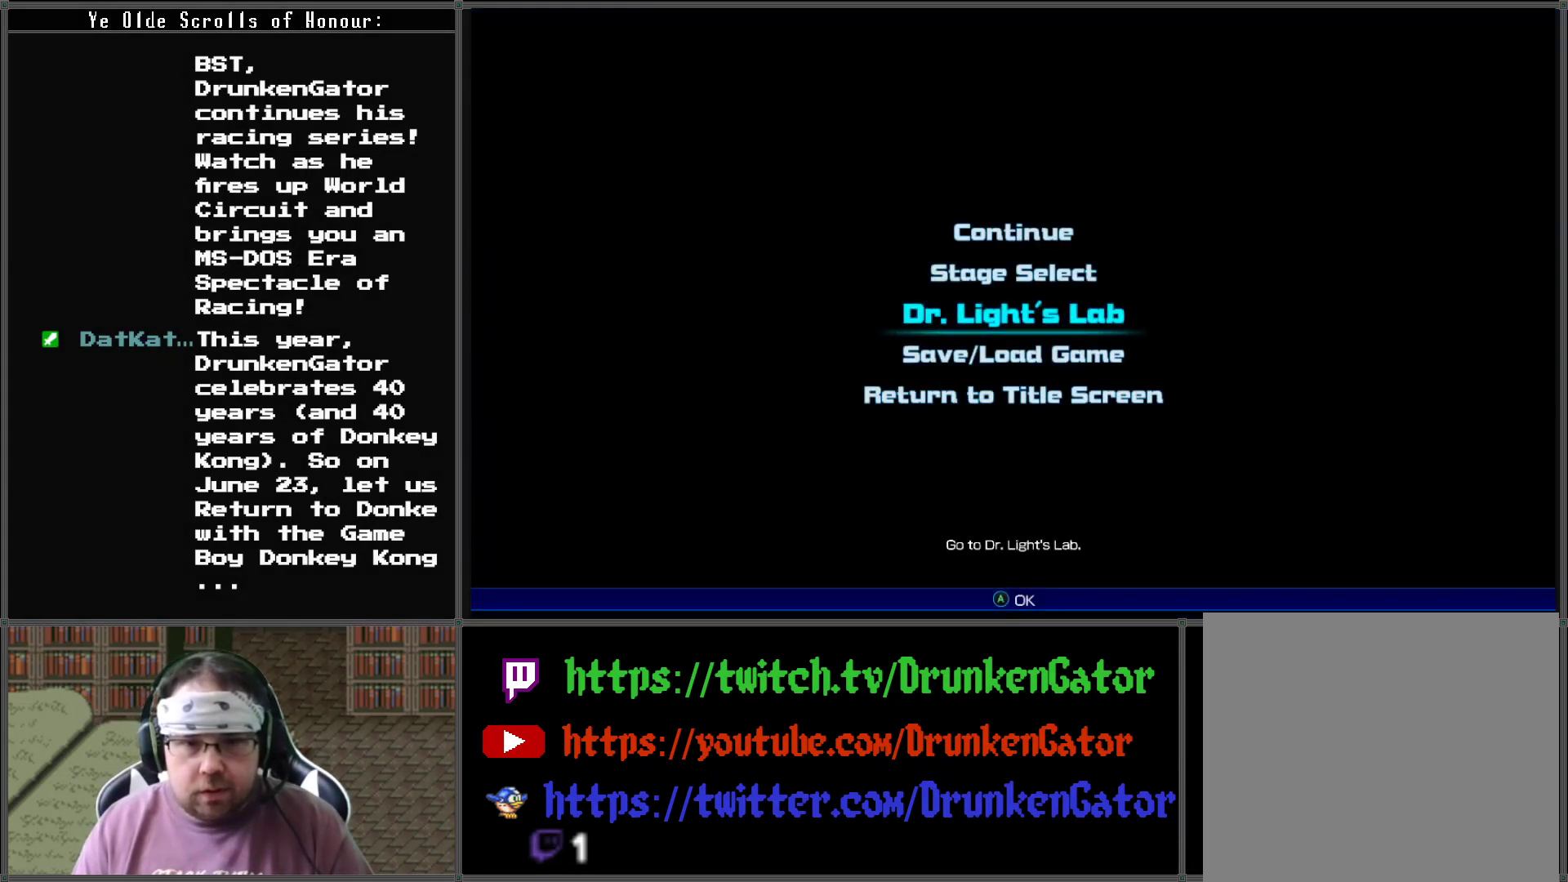
{"buttons": ["A"], "left_stick": "center", "right_stick": "center", "events": [[100, "DPAD_DOWN", "down"], [200, "DPAD_DOWN", "up"], [367, "A", "down"]]}
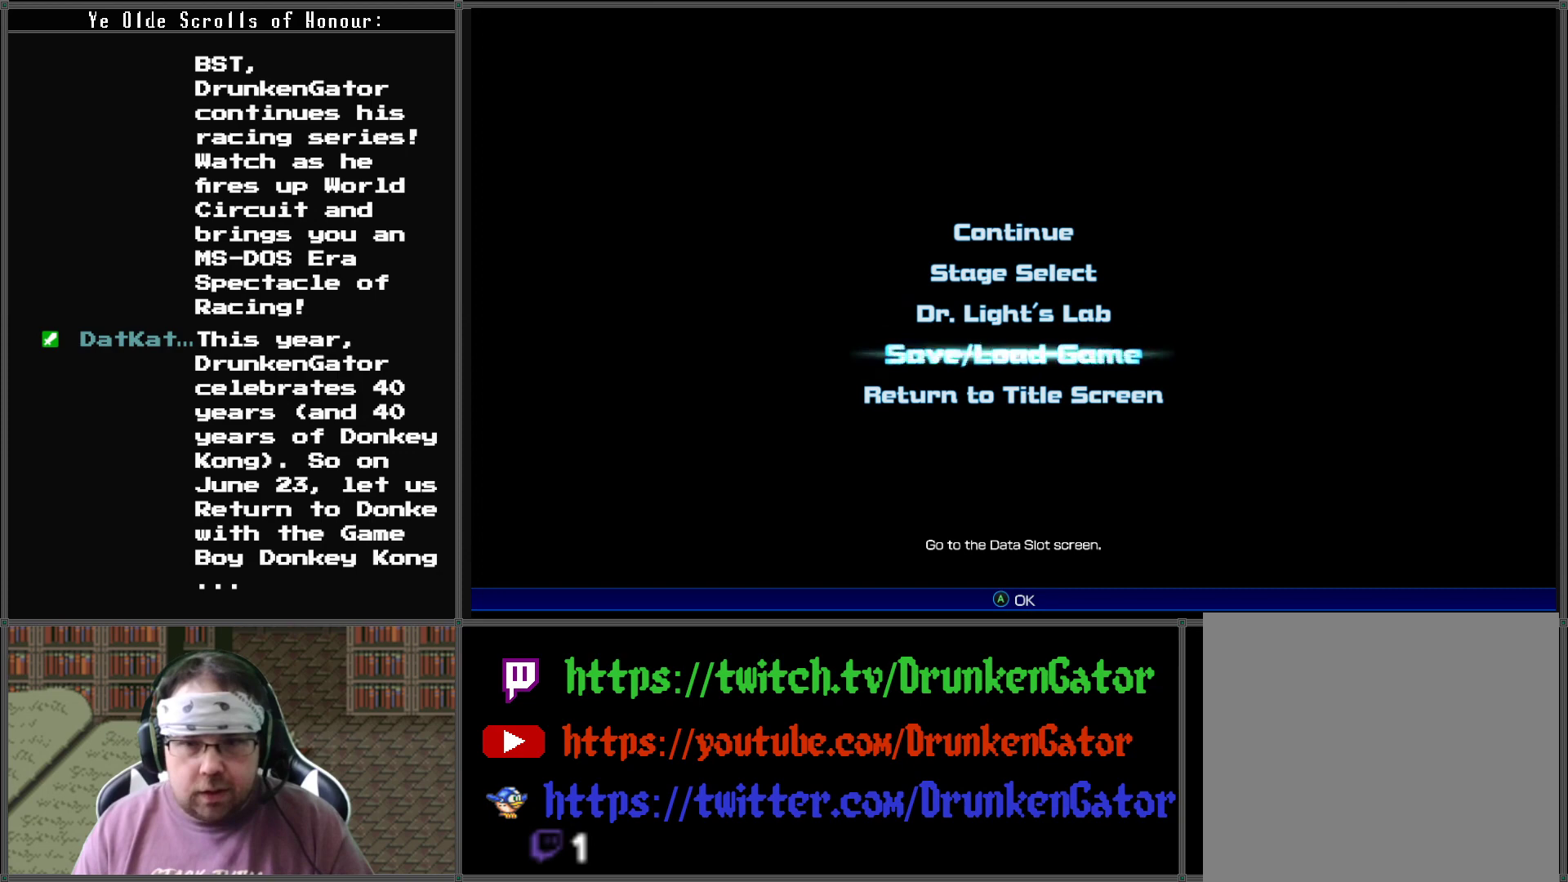
{"buttons": [], "left_stick": "center", "right_stick": "center", "events": [[33, "A", "up"]]}
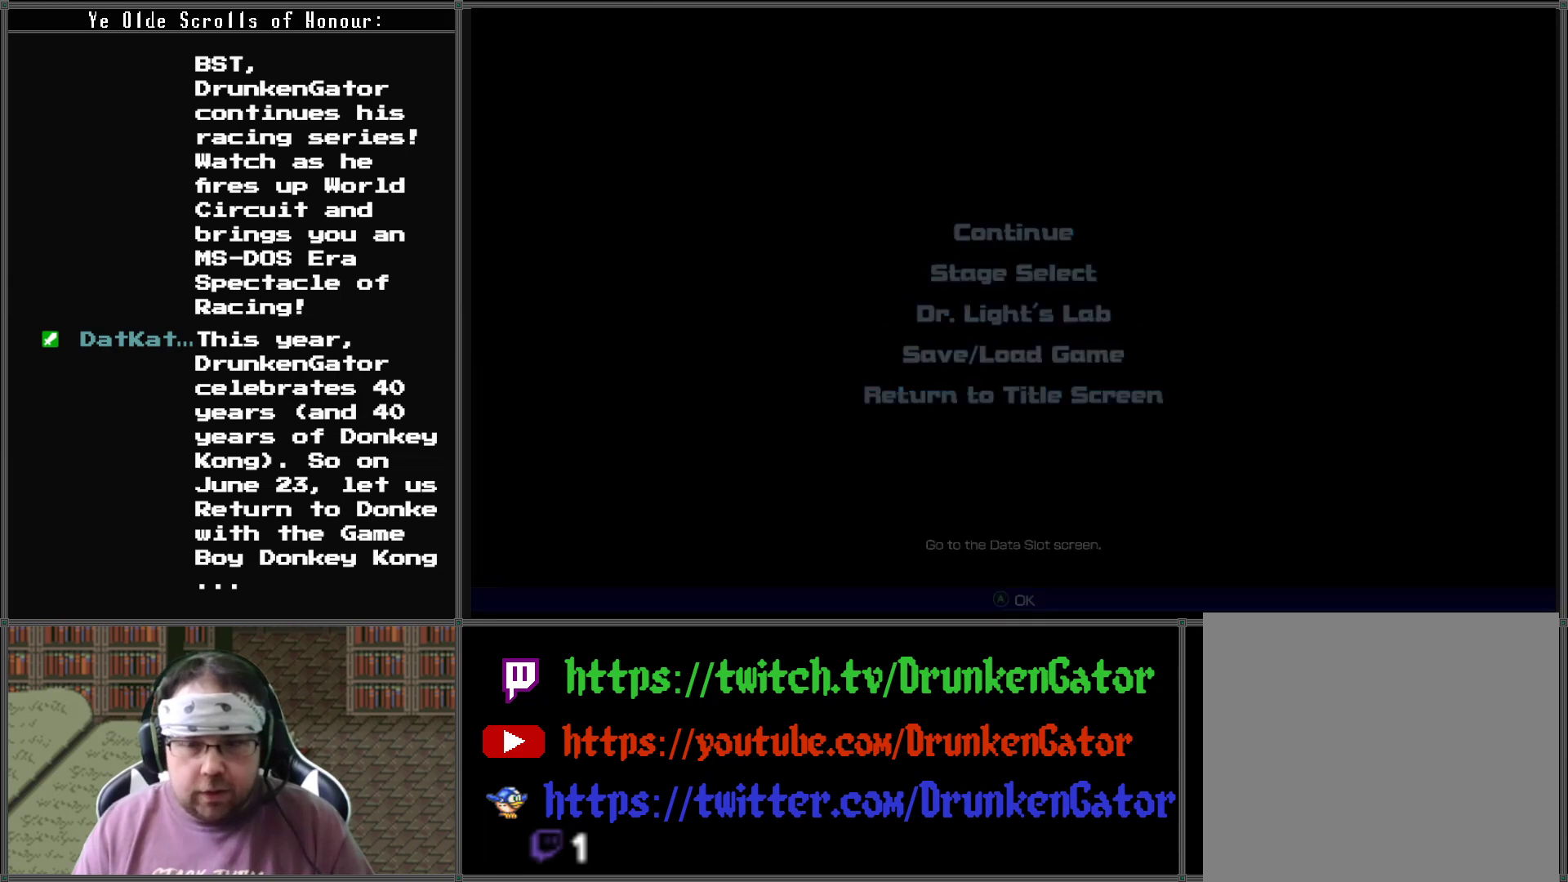
{"buttons": [], "left_stick": "center", "right_stick": "center", "events": []}
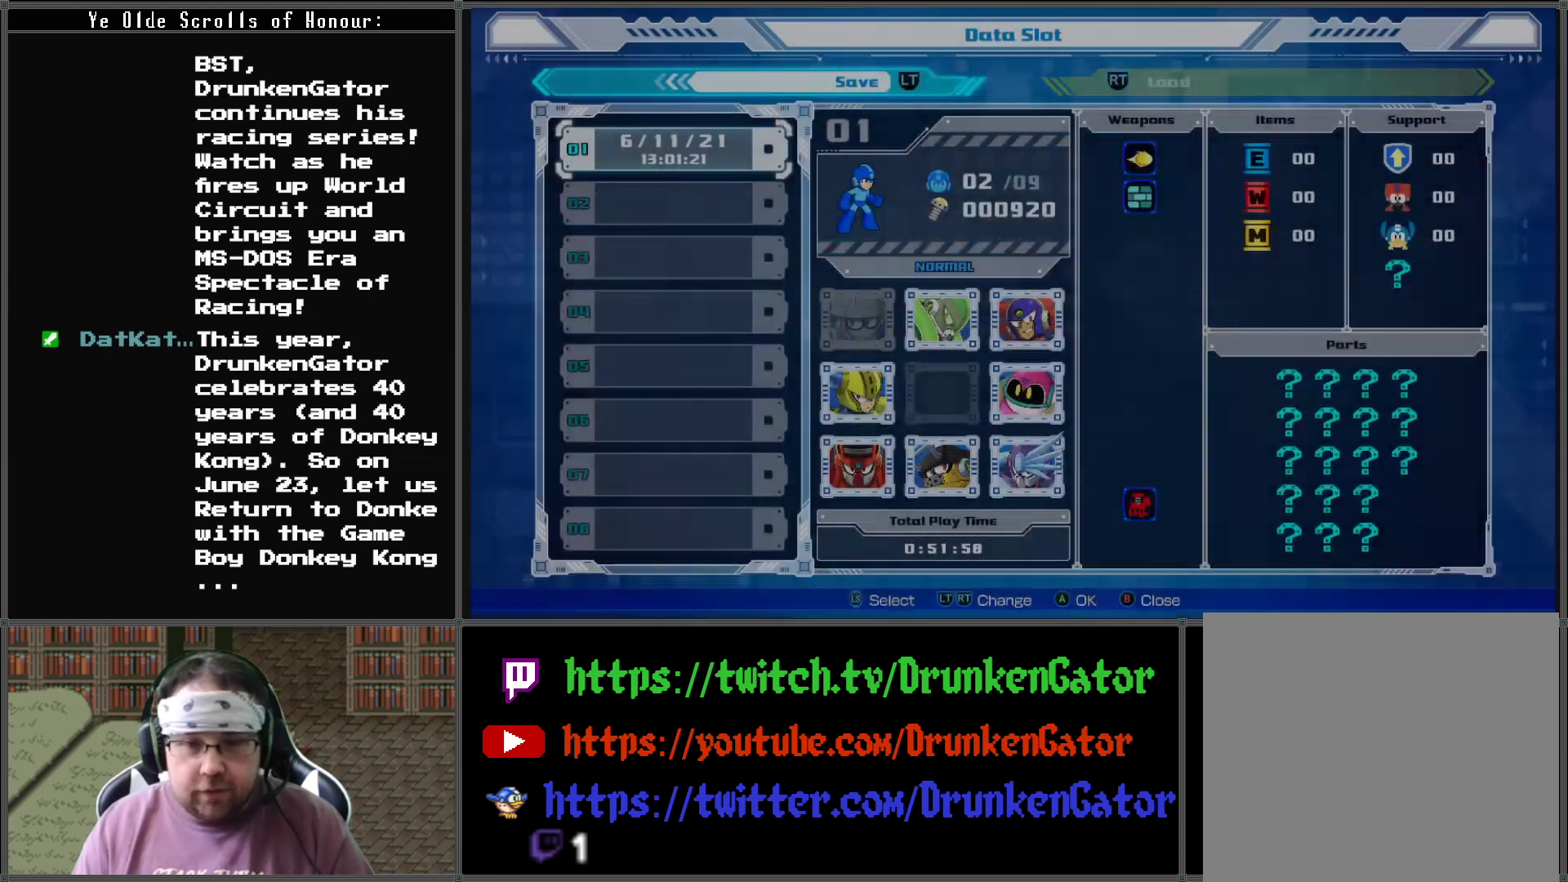
{"buttons": [], "left_stick": "center", "right_stick": "center", "events": []}
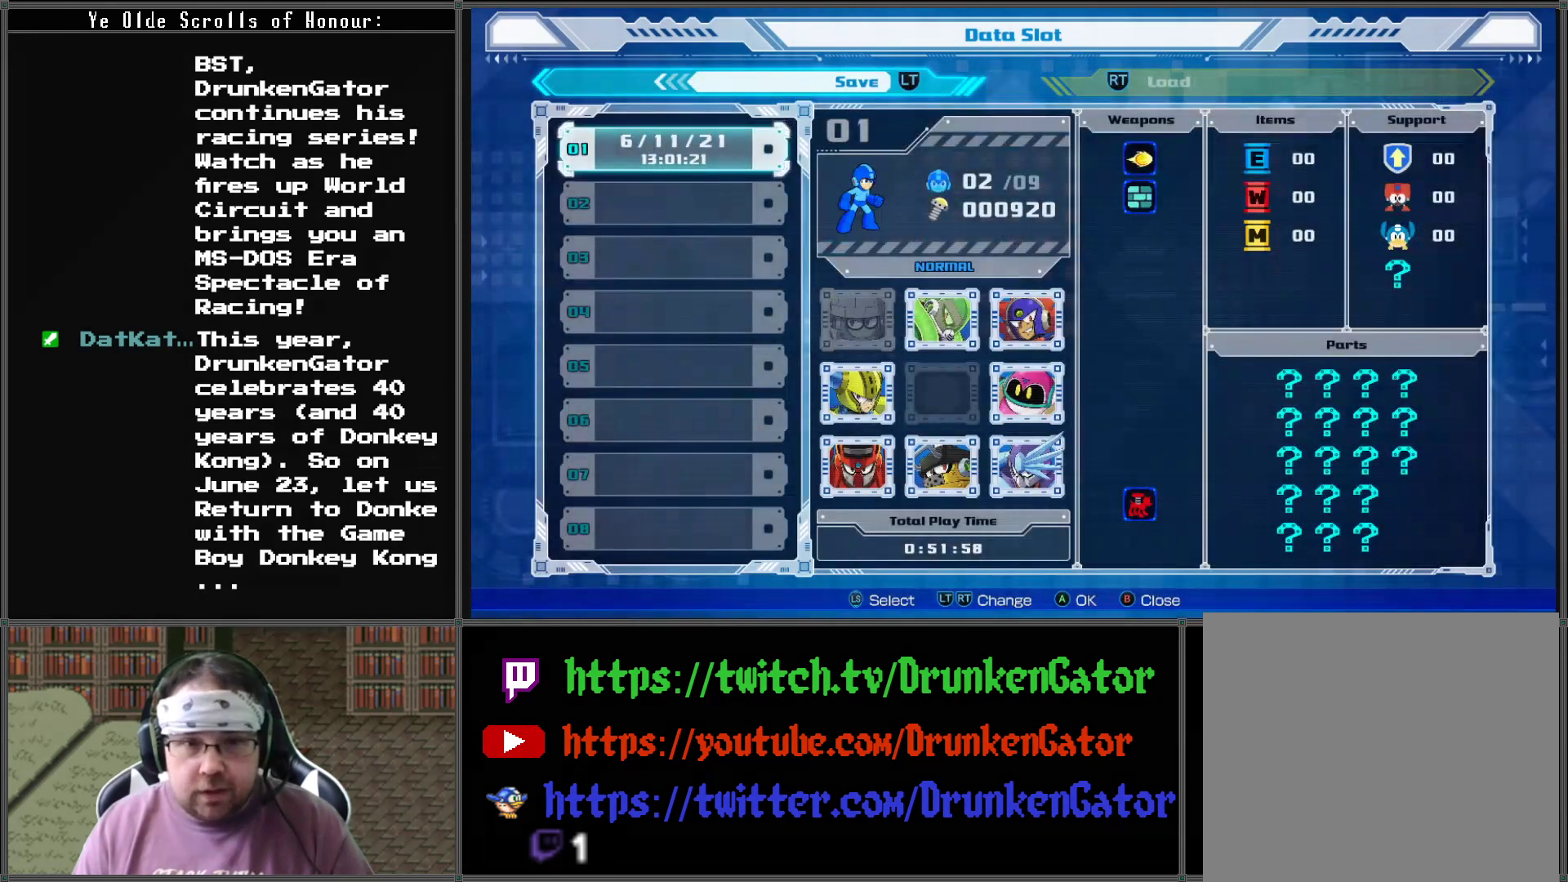
{"buttons": ["A"], "left_stick": "center", "right_stick": "center", "events": [[400, "A", "down"]]}
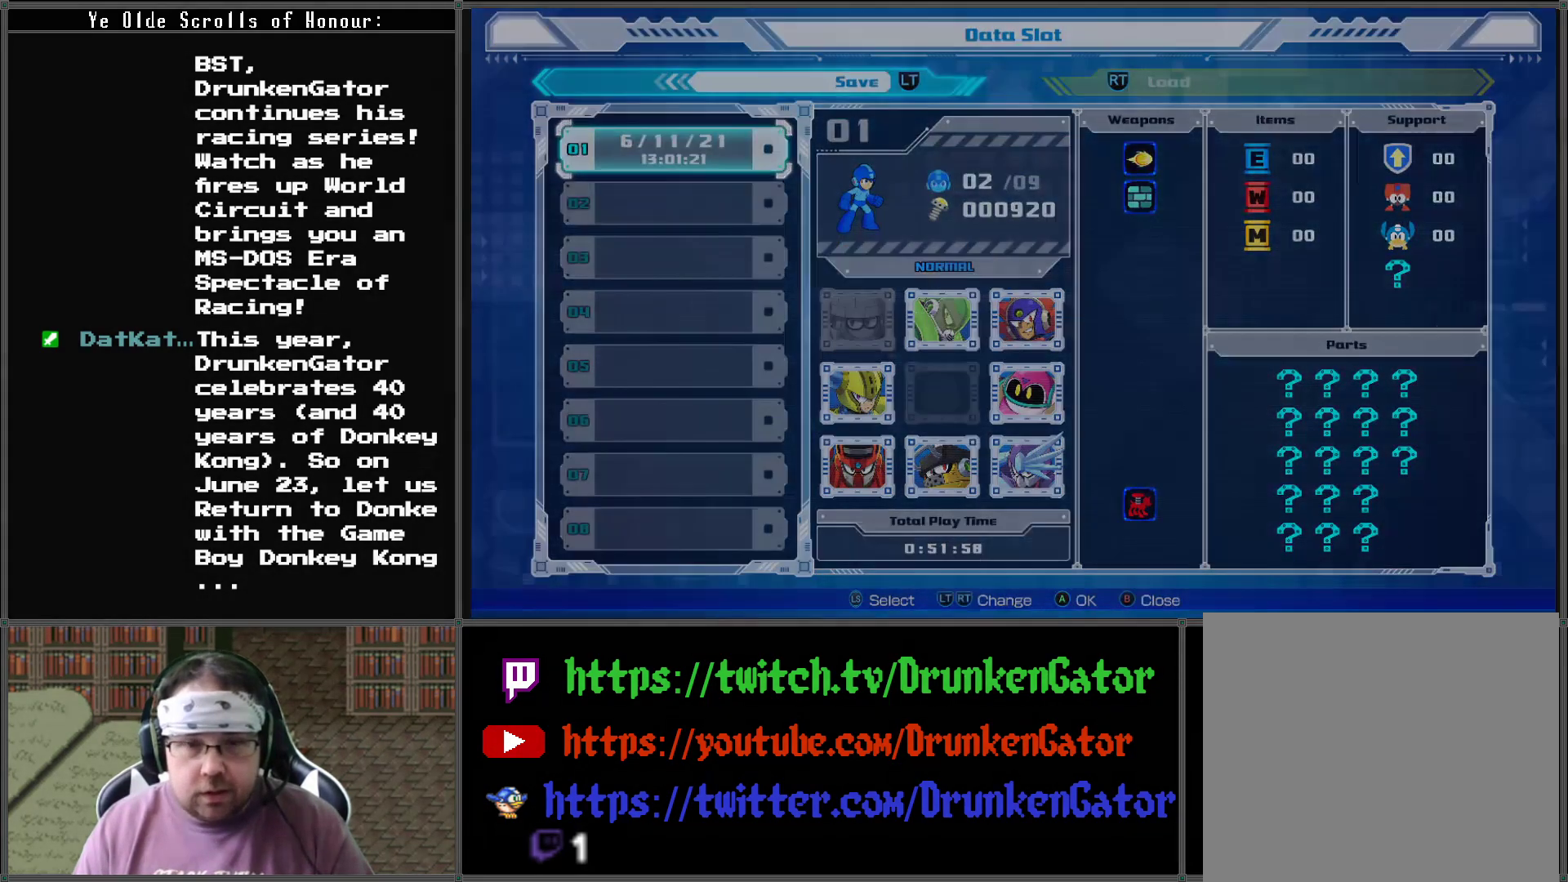
{"buttons": [], "left_stick": "center", "right_stick": "center", "events": [[67, "A", "up"]]}
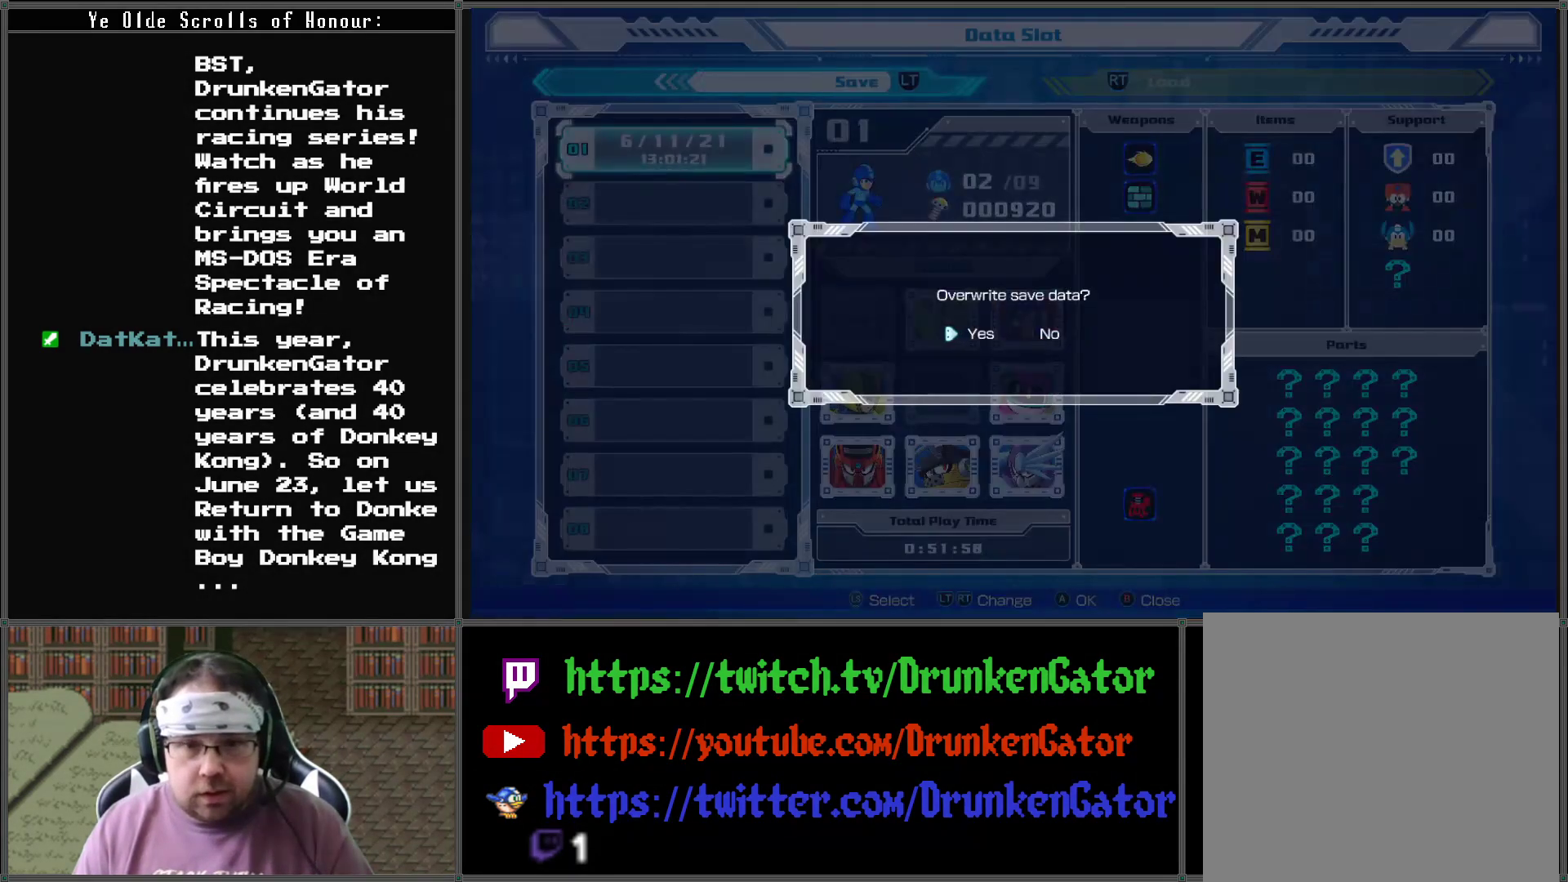
{"buttons": ["A"], "left_stick": "center", "right_stick": "center", "events": [[500, "A", "down"]]}
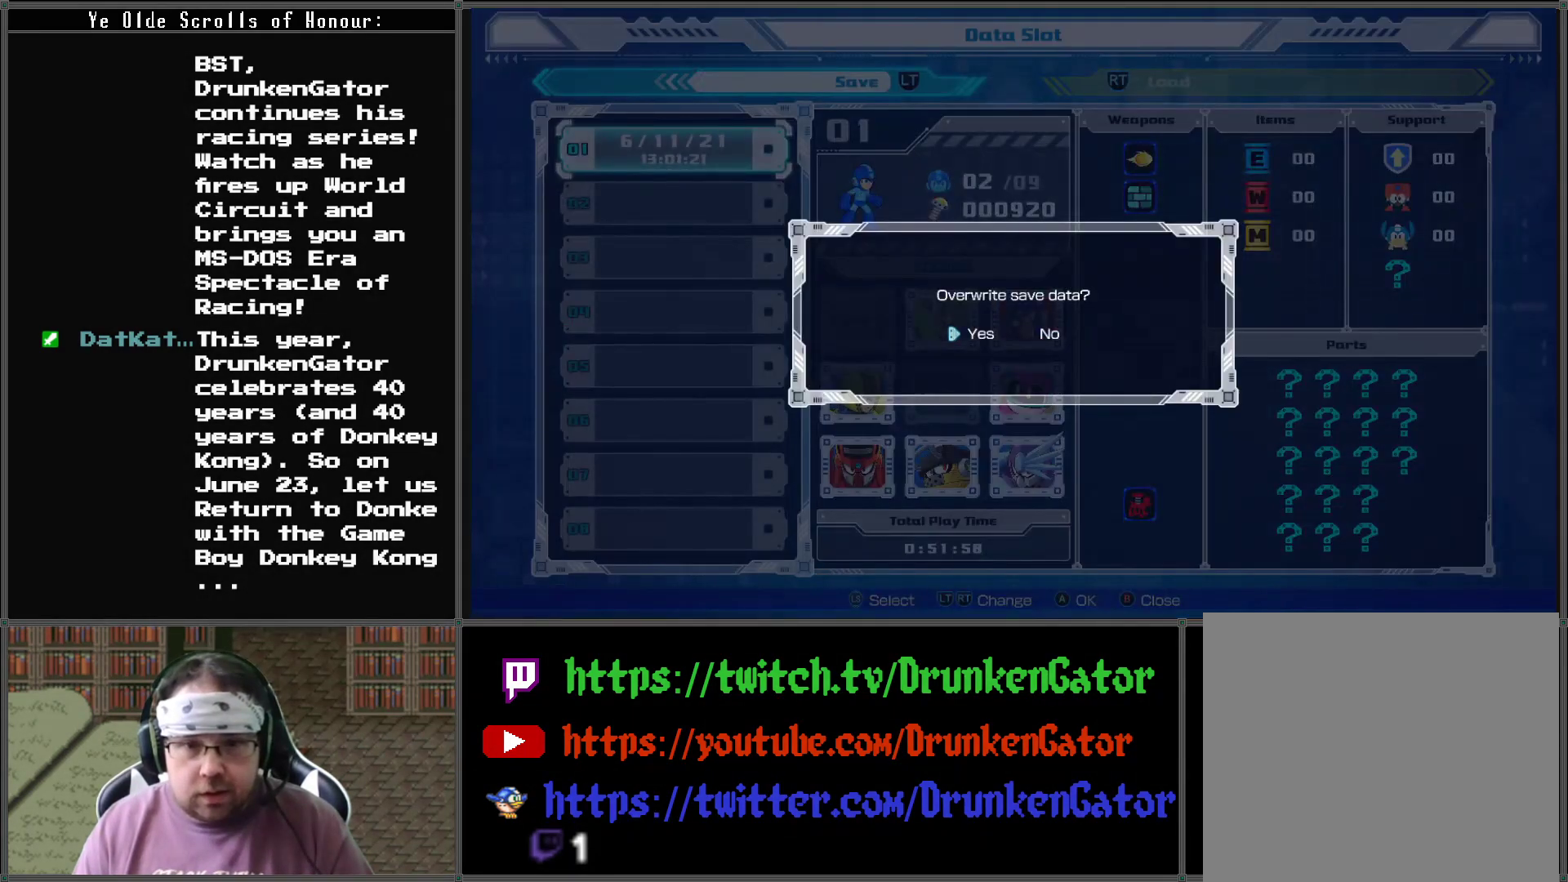
{"buttons": [], "left_stick": "center", "right_stick": "center", "events": [[167, "A", "up"]]}
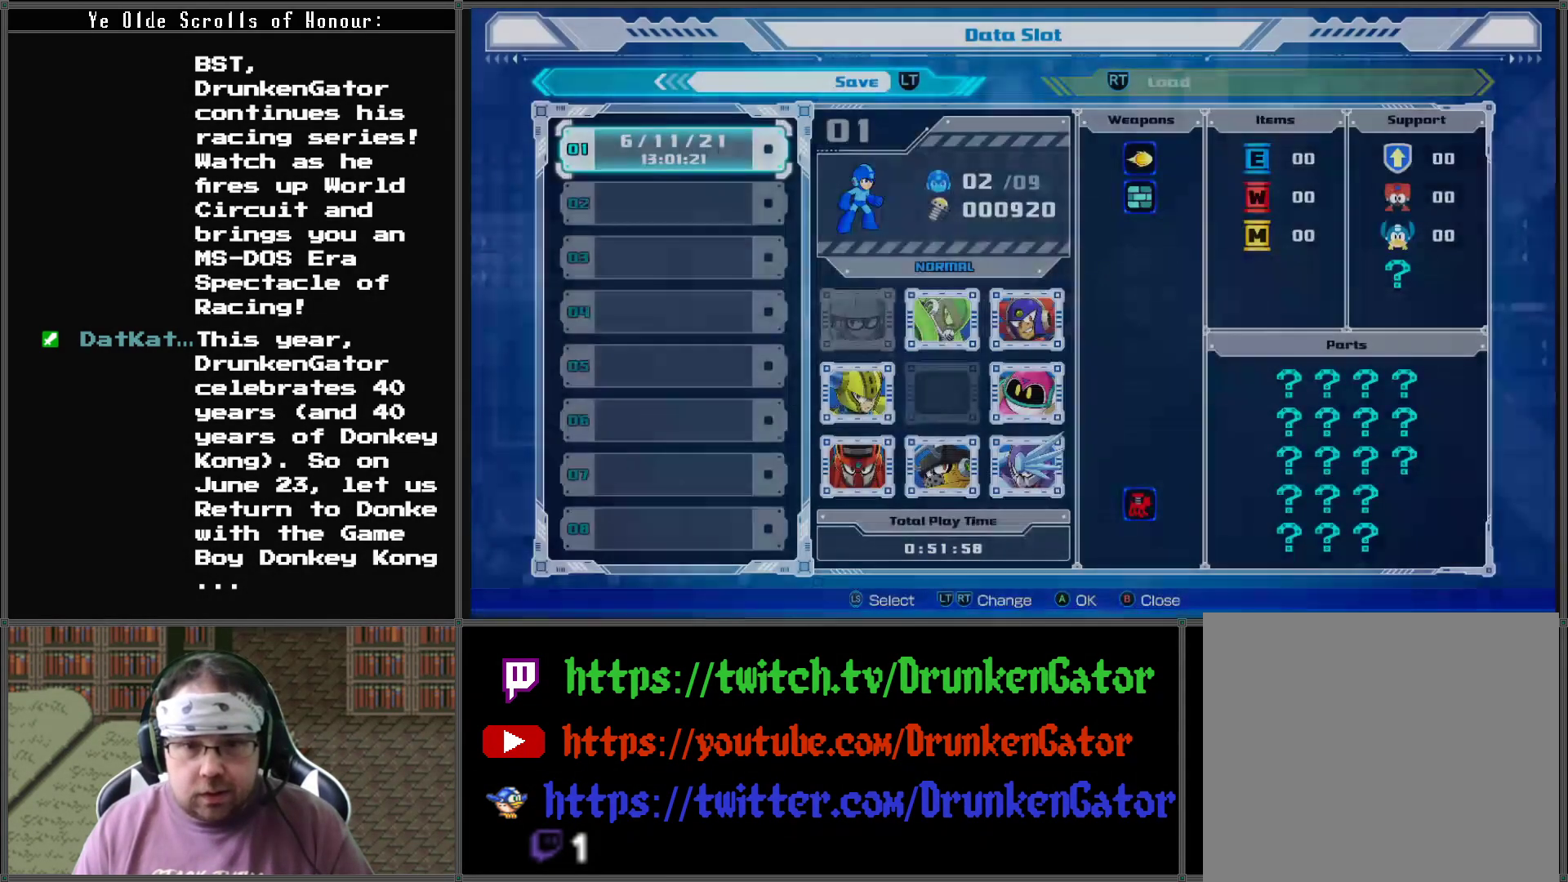
{"buttons": [], "left_stick": "center", "right_stick": "center", "events": []}
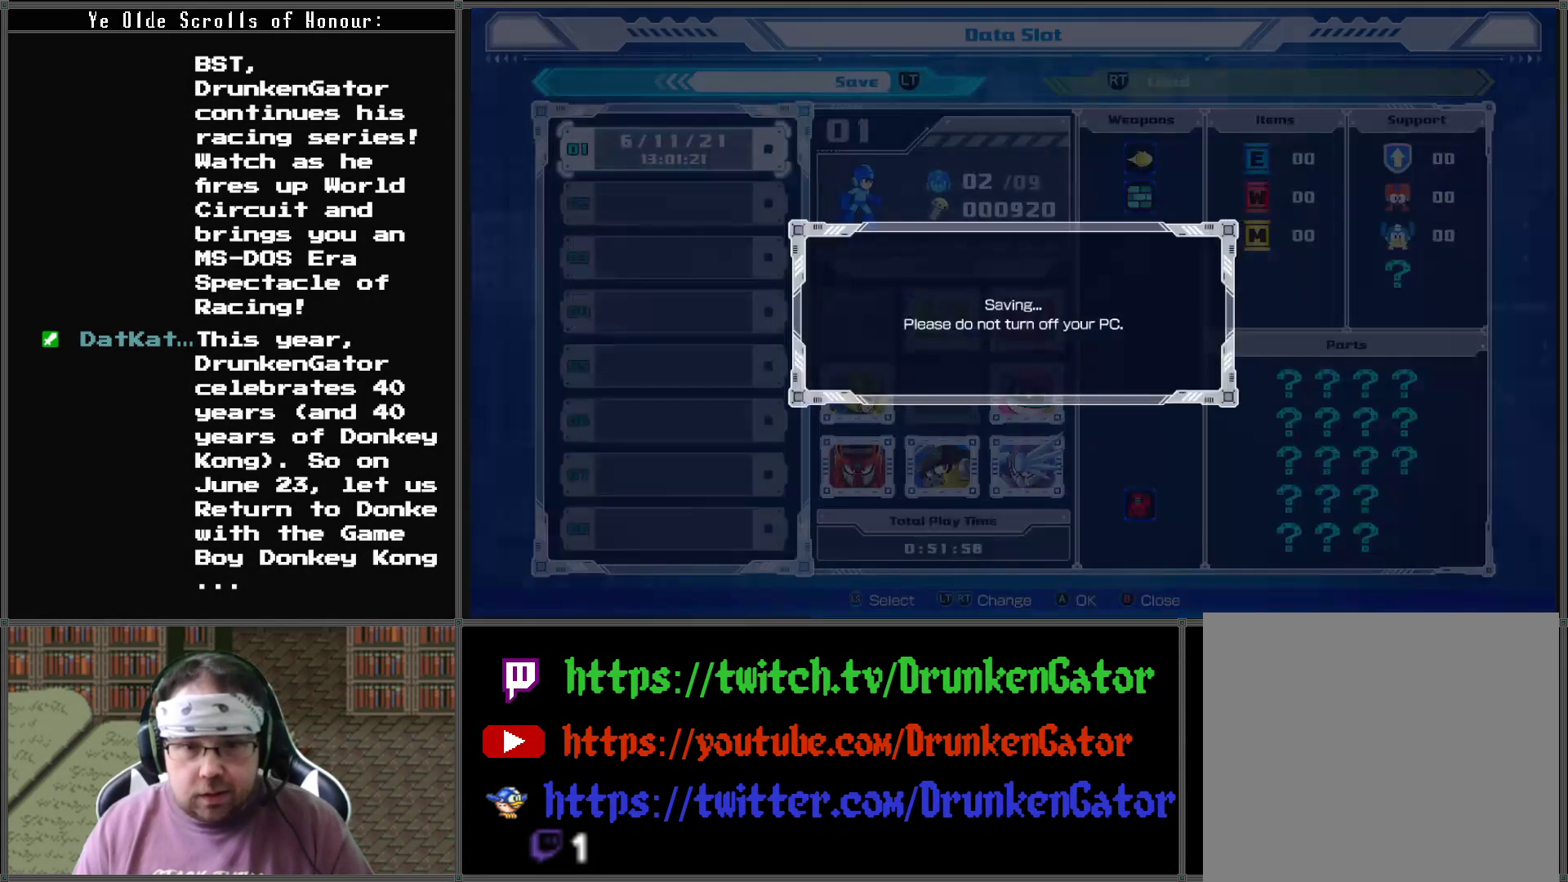
{"buttons": [], "left_stick": "center", "right_stick": "center", "events": []}
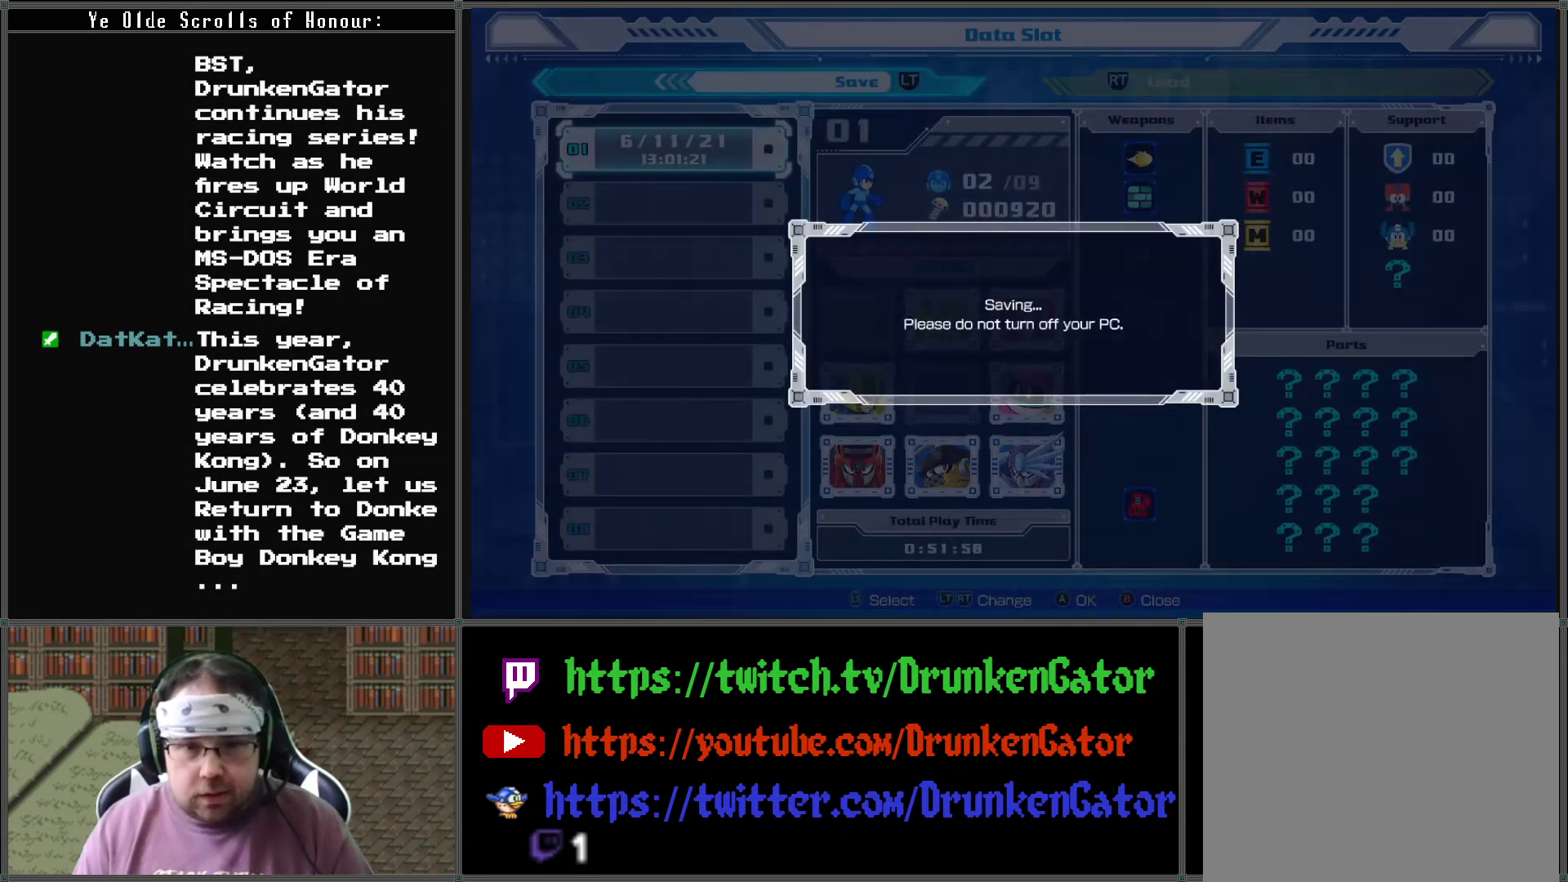
{"buttons": [], "left_stick": "center", "right_stick": "center", "events": []}
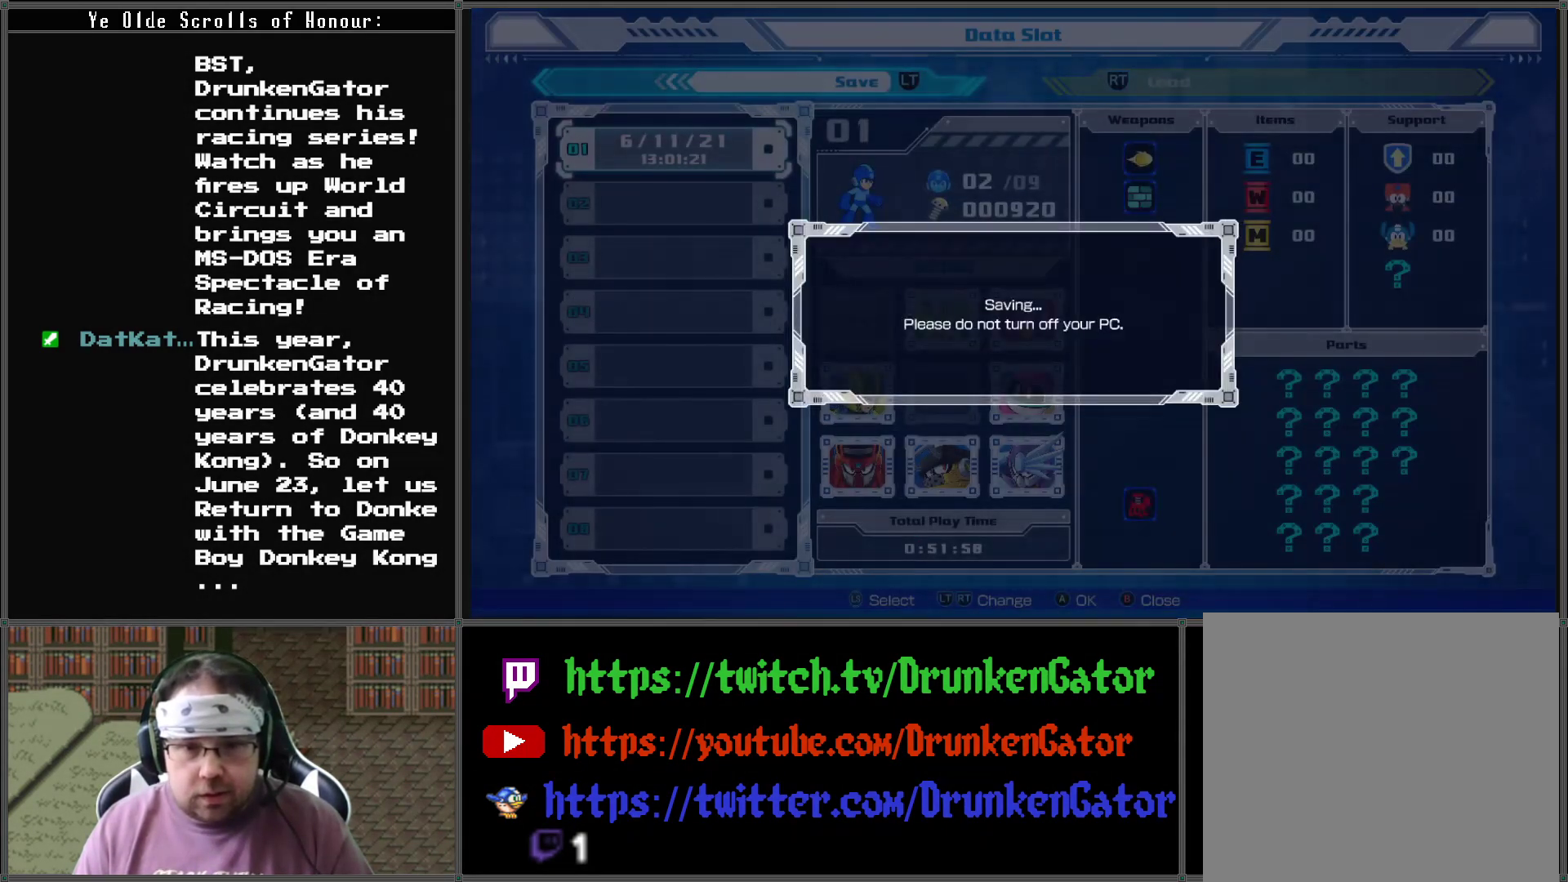
{"buttons": [], "left_stick": "center", "right_stick": "center", "events": []}
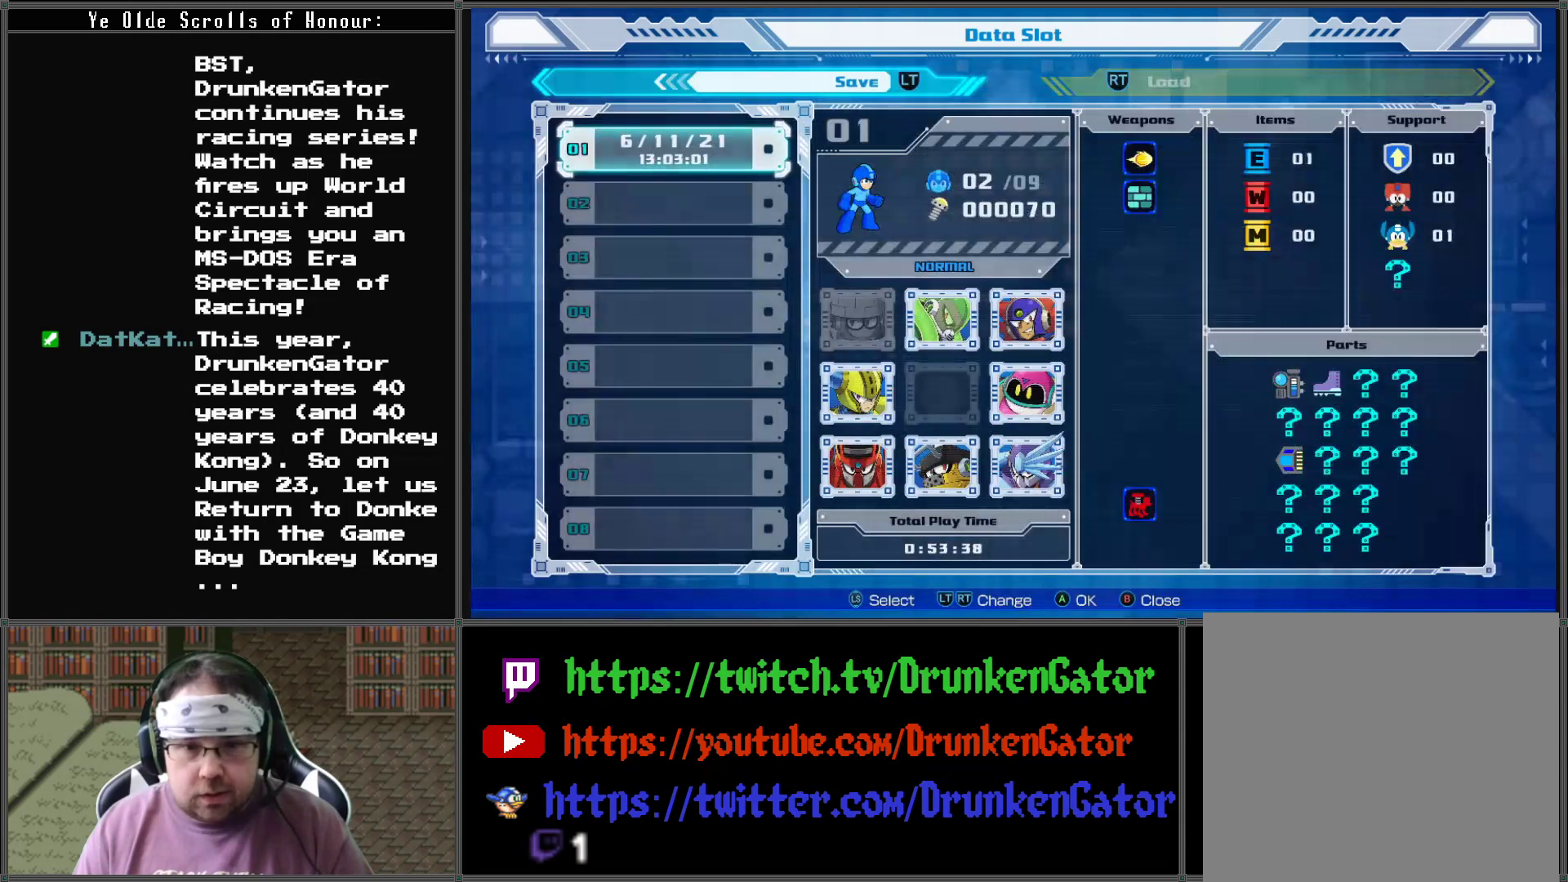
{"buttons": [], "left_stick": "center", "right_stick": "center", "events": []}